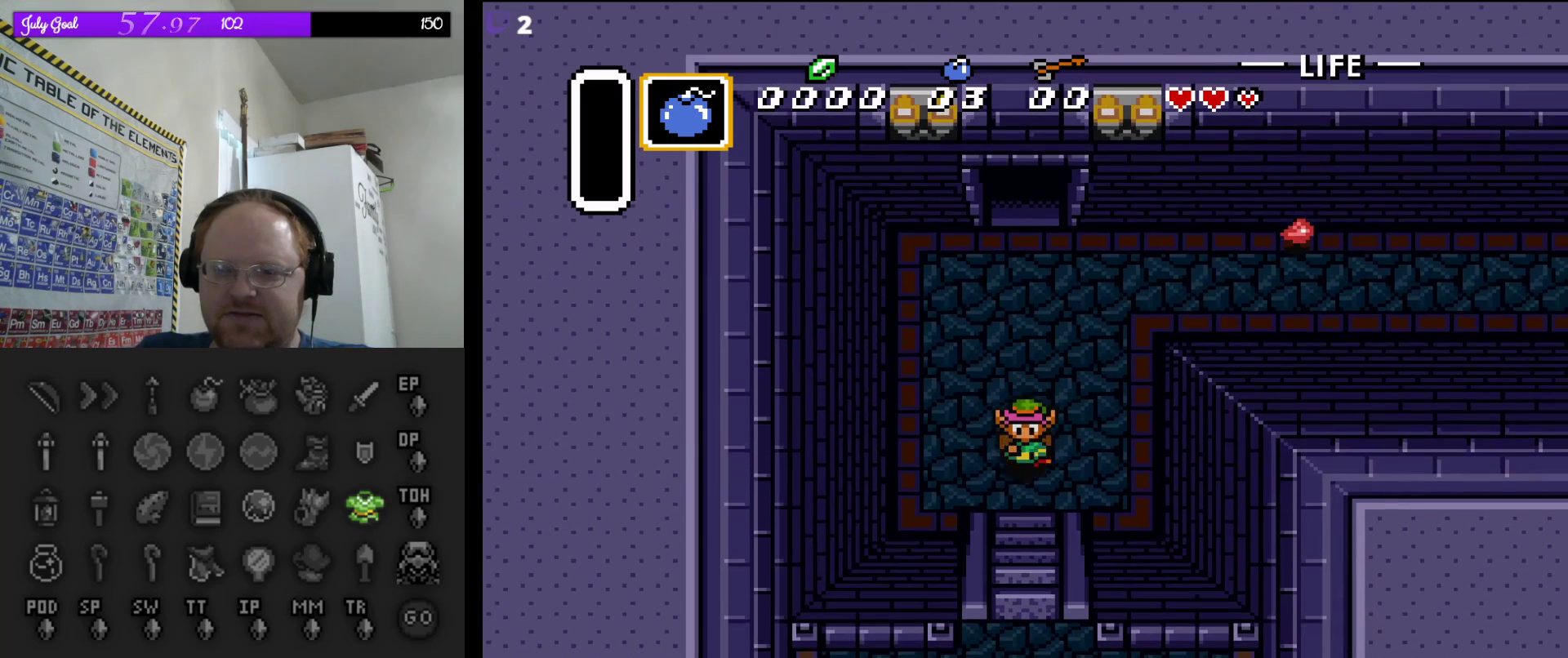
Gameplay with a controller (Nintendo layout); each line is a JSON object with the inputs held at the frame after it. "events" lists button and stick changes between this image and that frame as [ms after this image, input, new state], when the widget could be followed in between. Not read: L3 R3.
{"buttons": ["DPAD_DOWN"], "events": []}
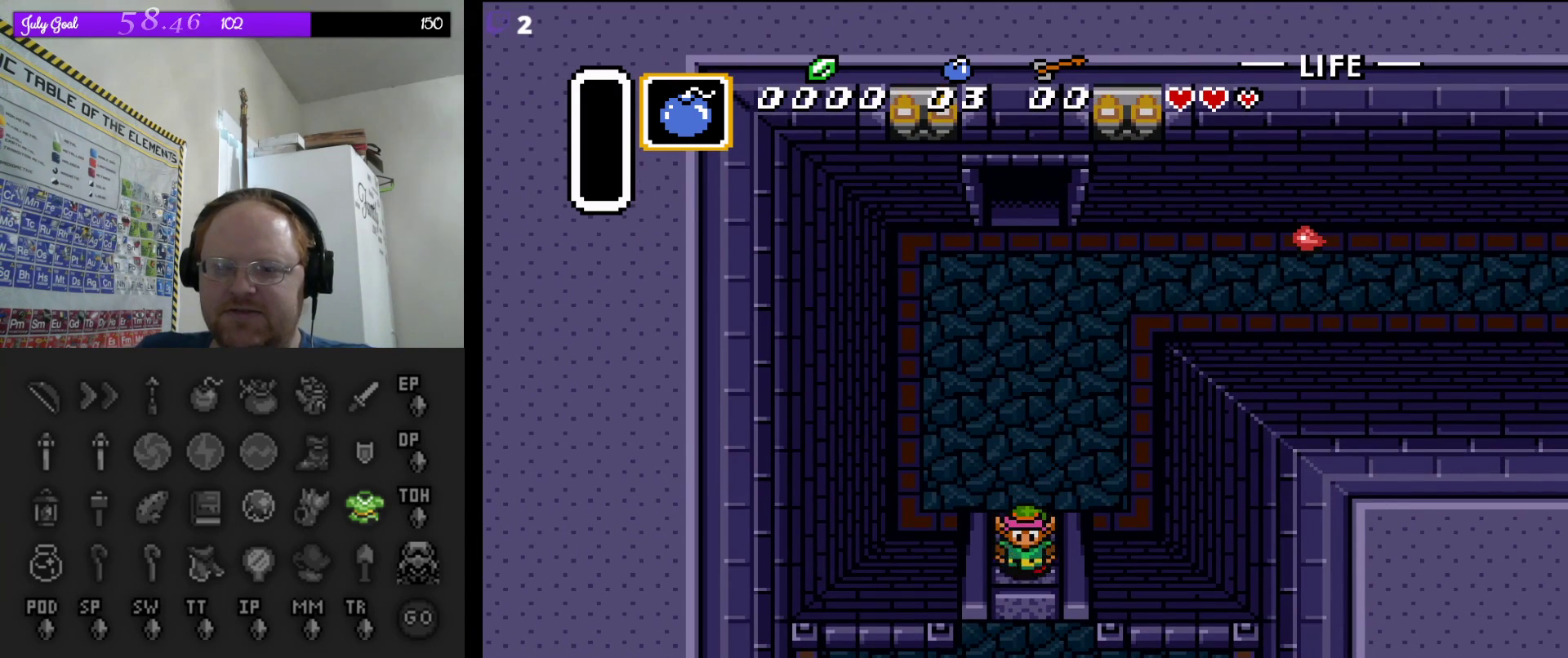
{"buttons": ["DPAD_DOWN"], "events": []}
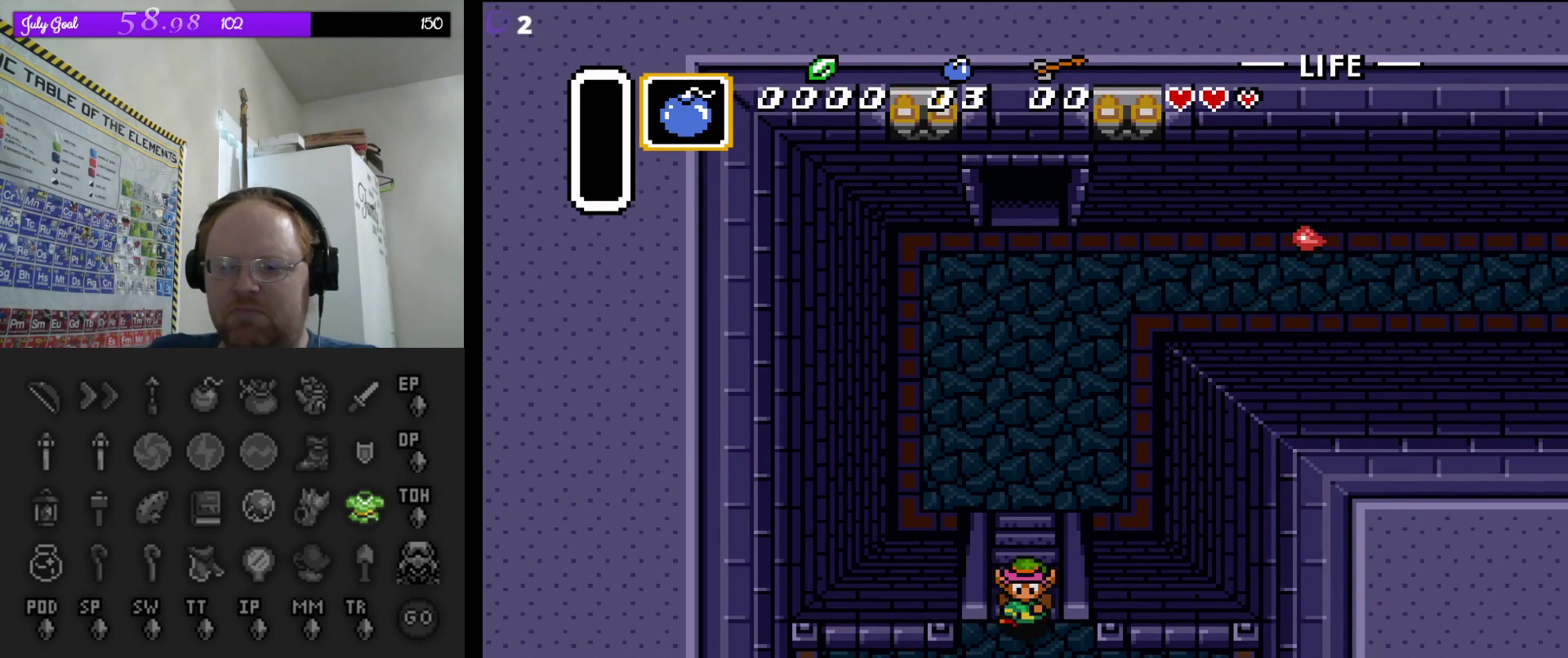
{"buttons": ["DPAD_DOWN"], "events": []}
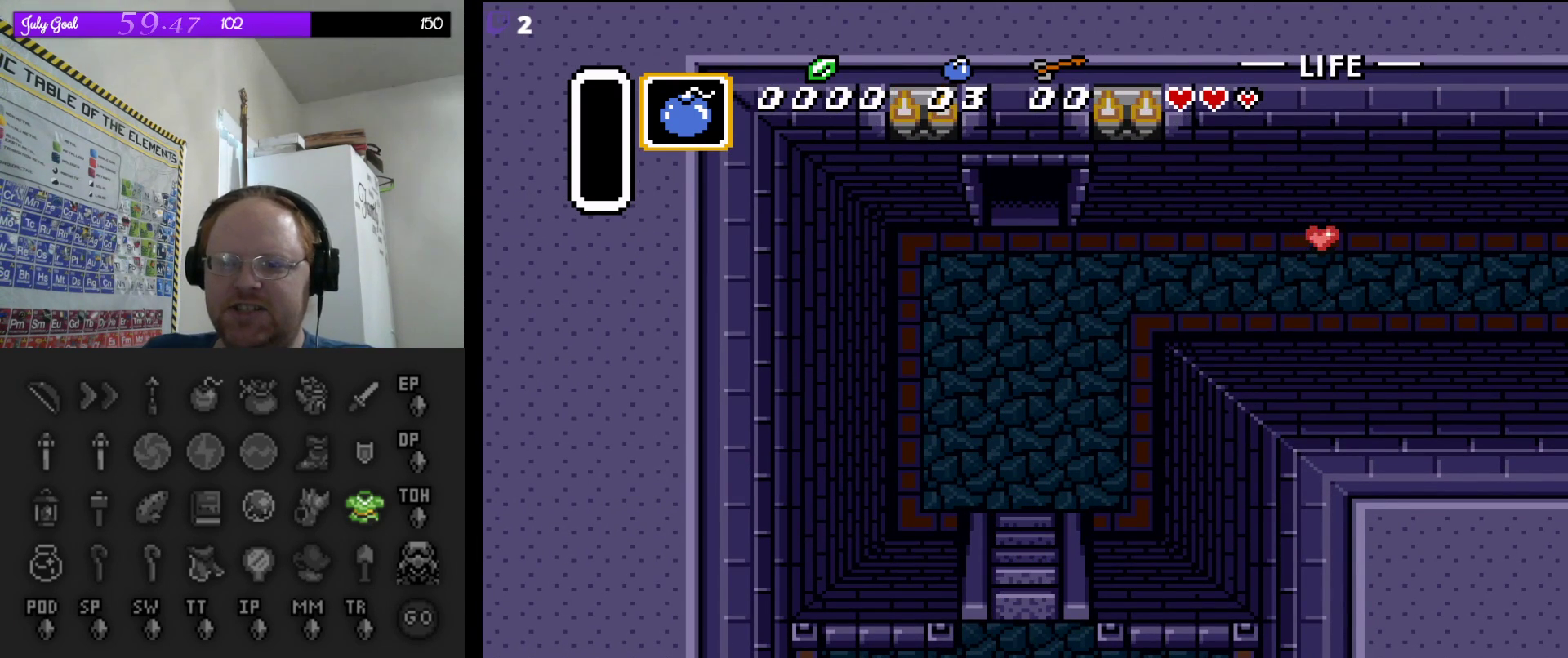
{"buttons": ["DPAD_DOWN", "DPAD_RIGHT"], "events": [[183, "DPAD_RIGHT", "down"]]}
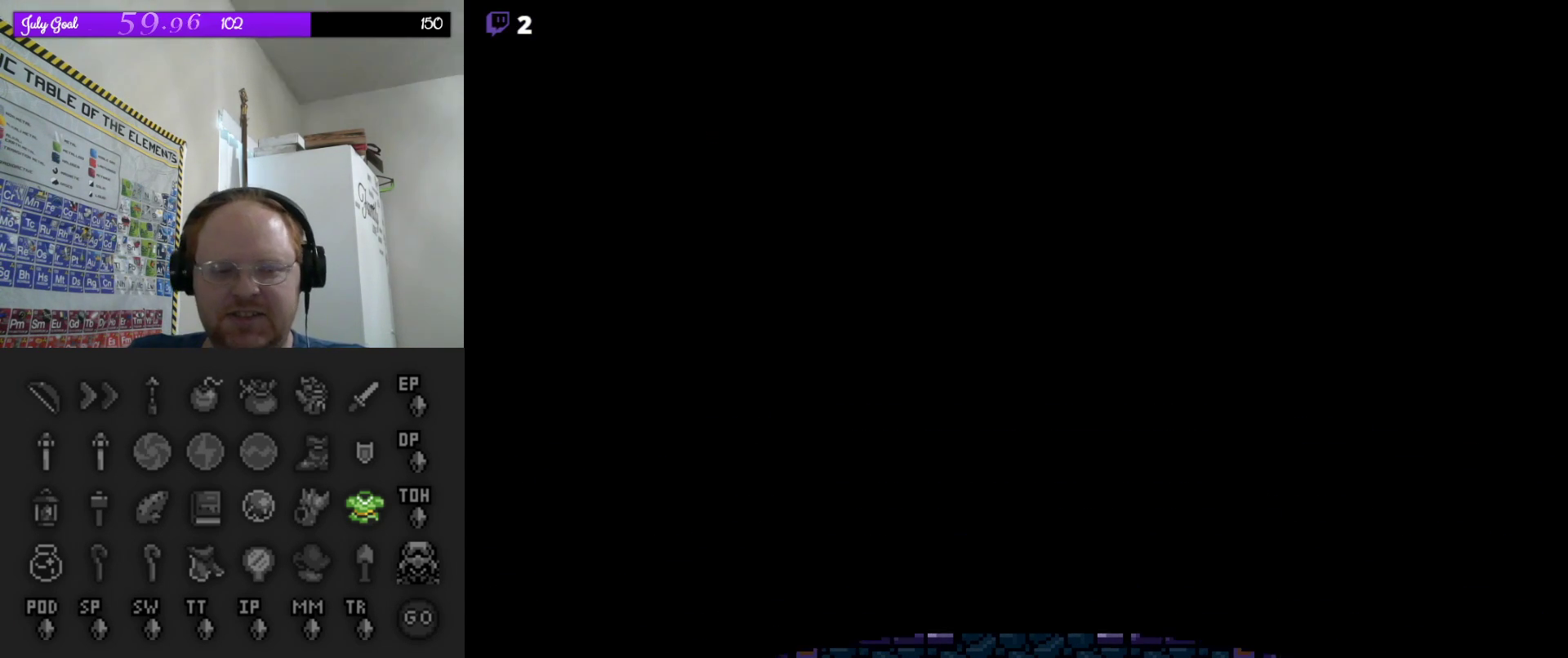
{"buttons": [], "events": [[67, "DPAD_RIGHT", "up"], [133, "DPAD_DOWN", "up"]]}
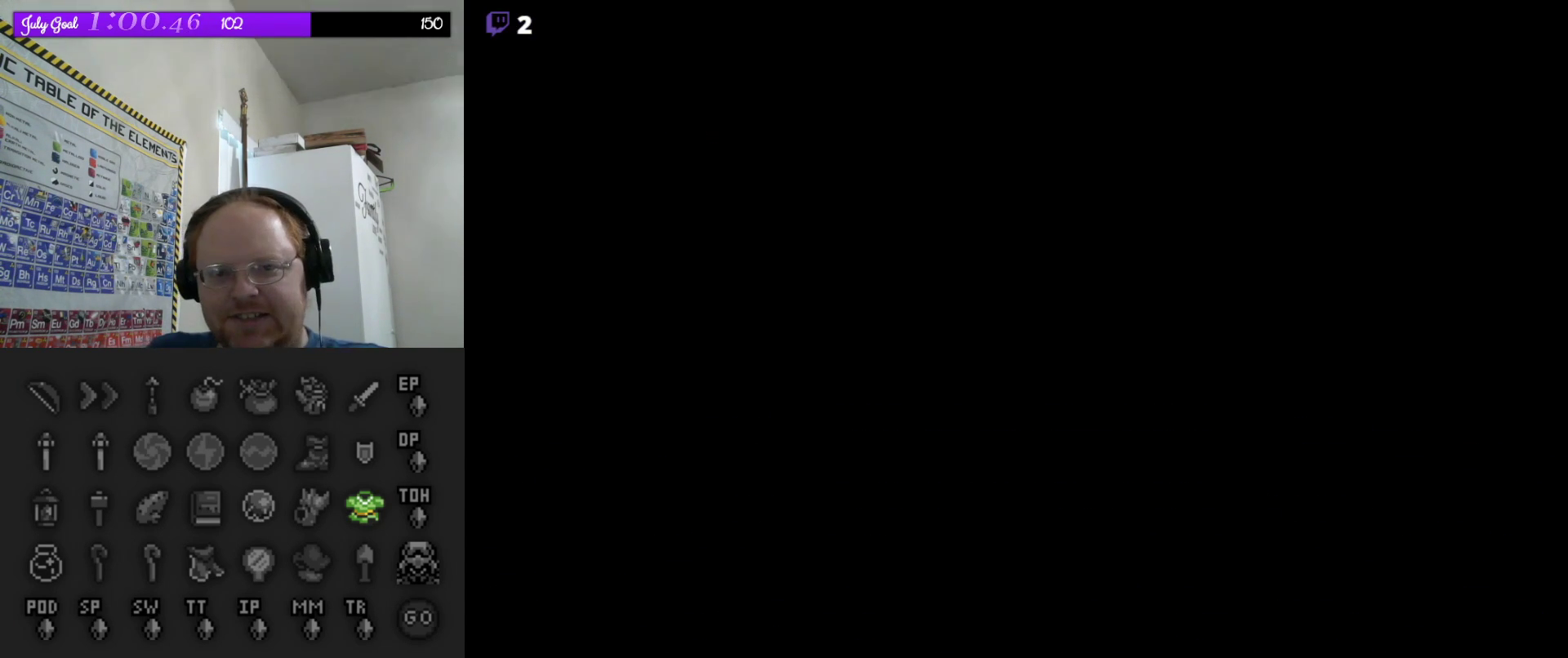
{"buttons": [], "events": []}
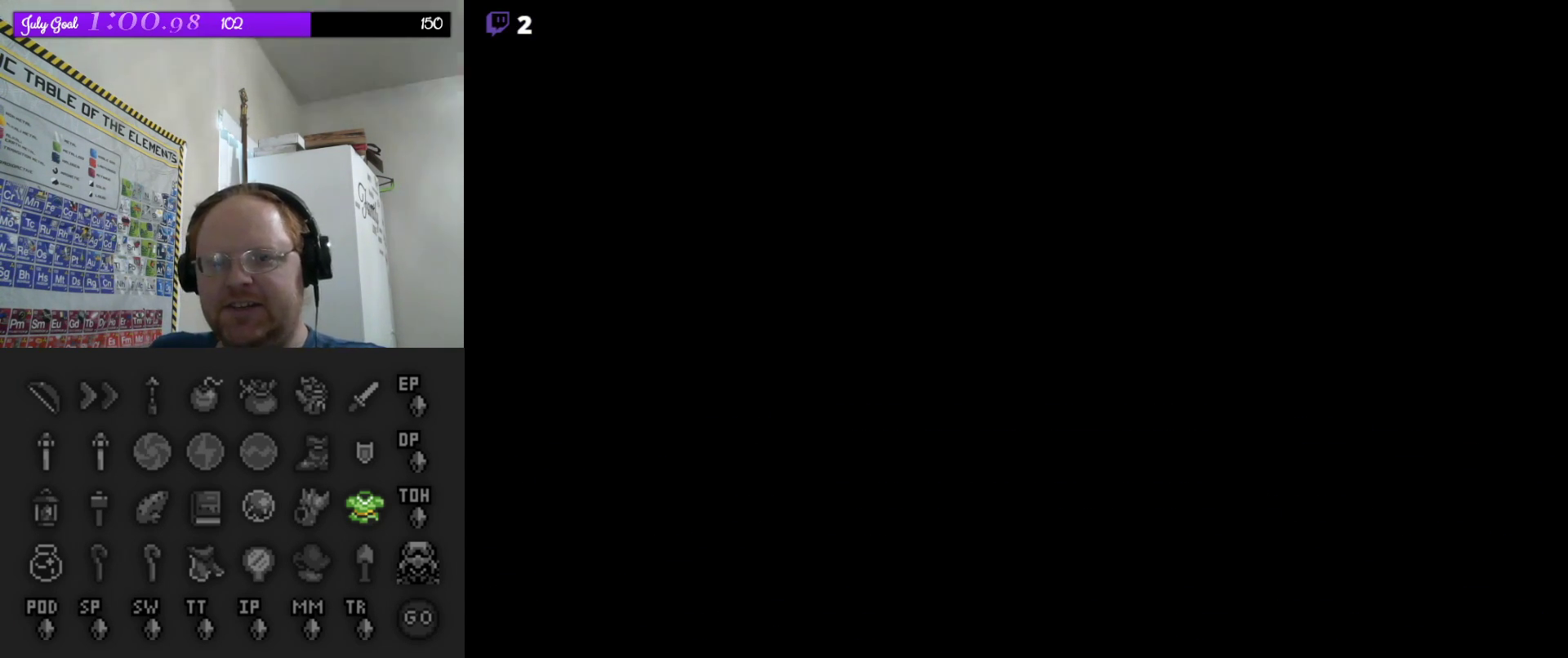
{"buttons": ["DPAD_DOWN"], "events": [[500, "DPAD_DOWN", "down"]]}
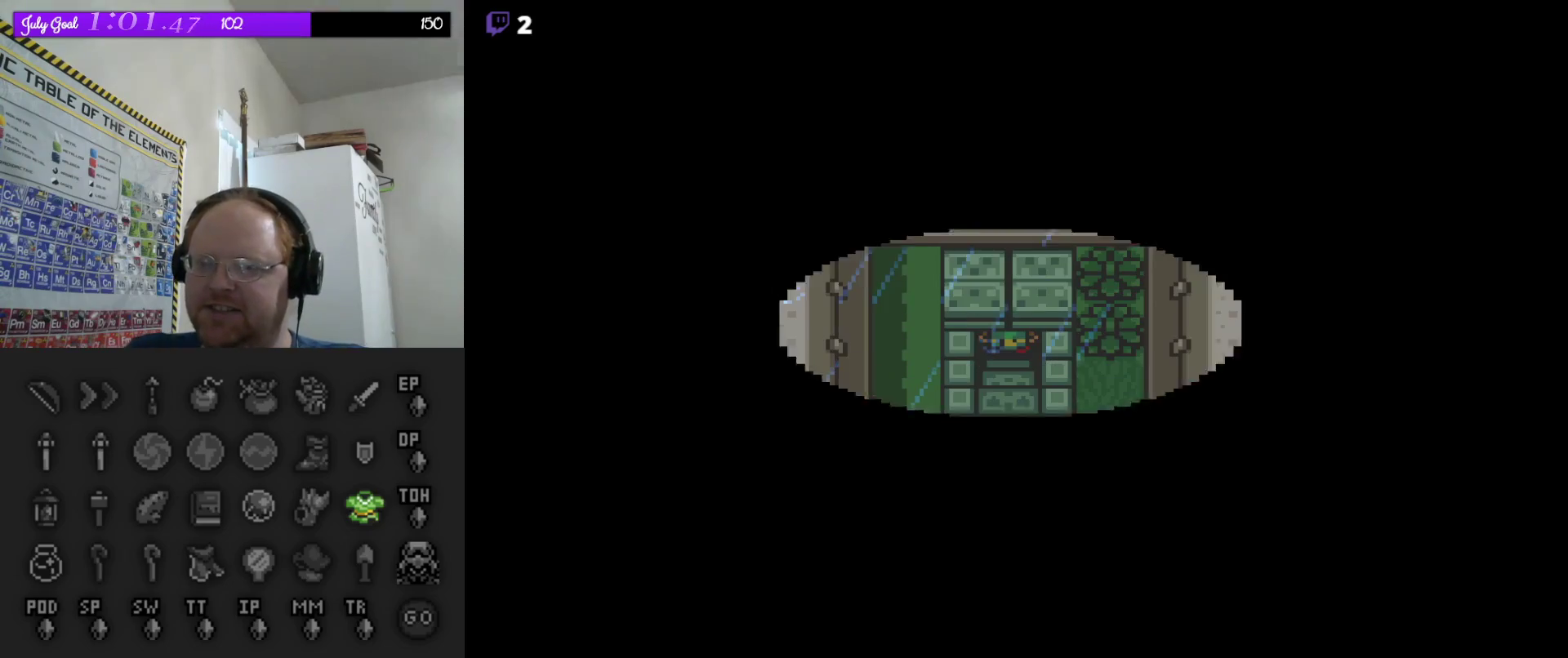
{"buttons": ["DPAD_DOWN"], "events": []}
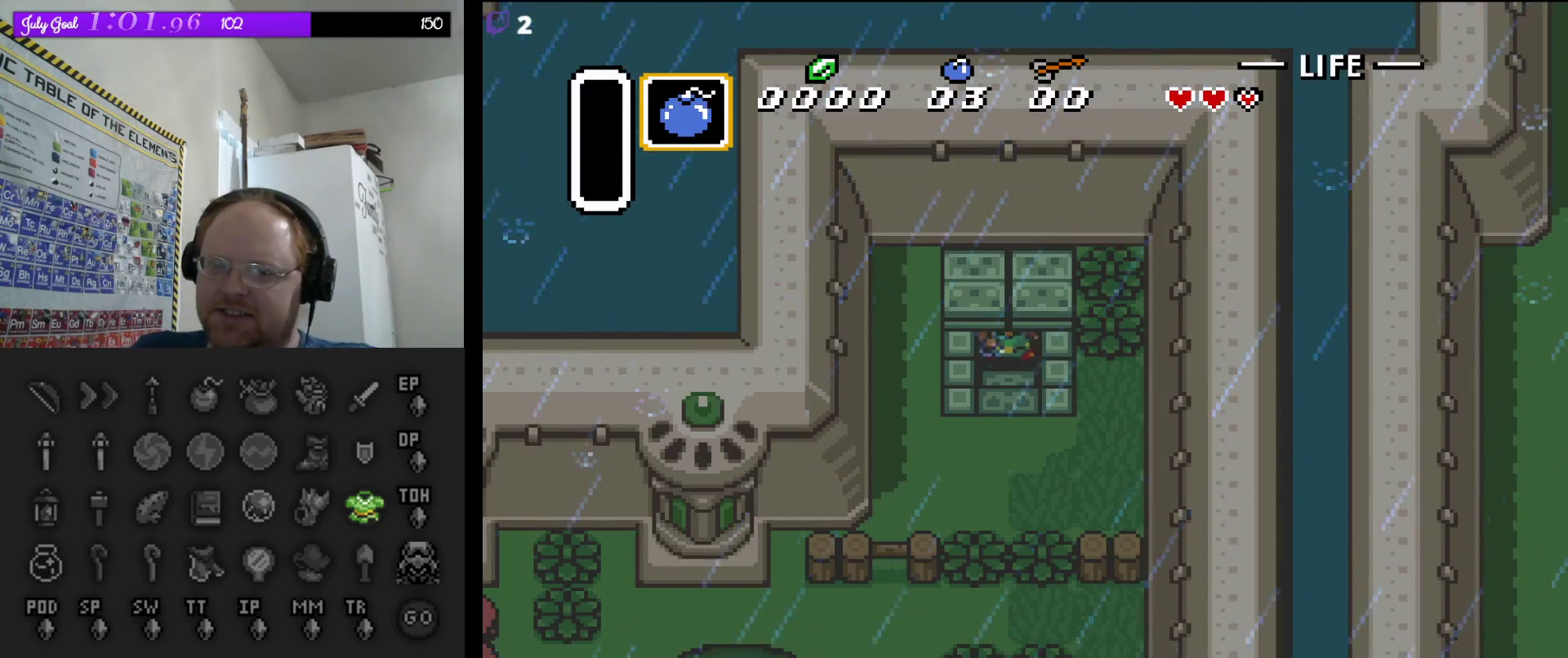
{"buttons": ["DPAD_DOWN"], "events": [[400, "DPAD_LEFT", "down"], [500, "DPAD_LEFT", "up"]]}
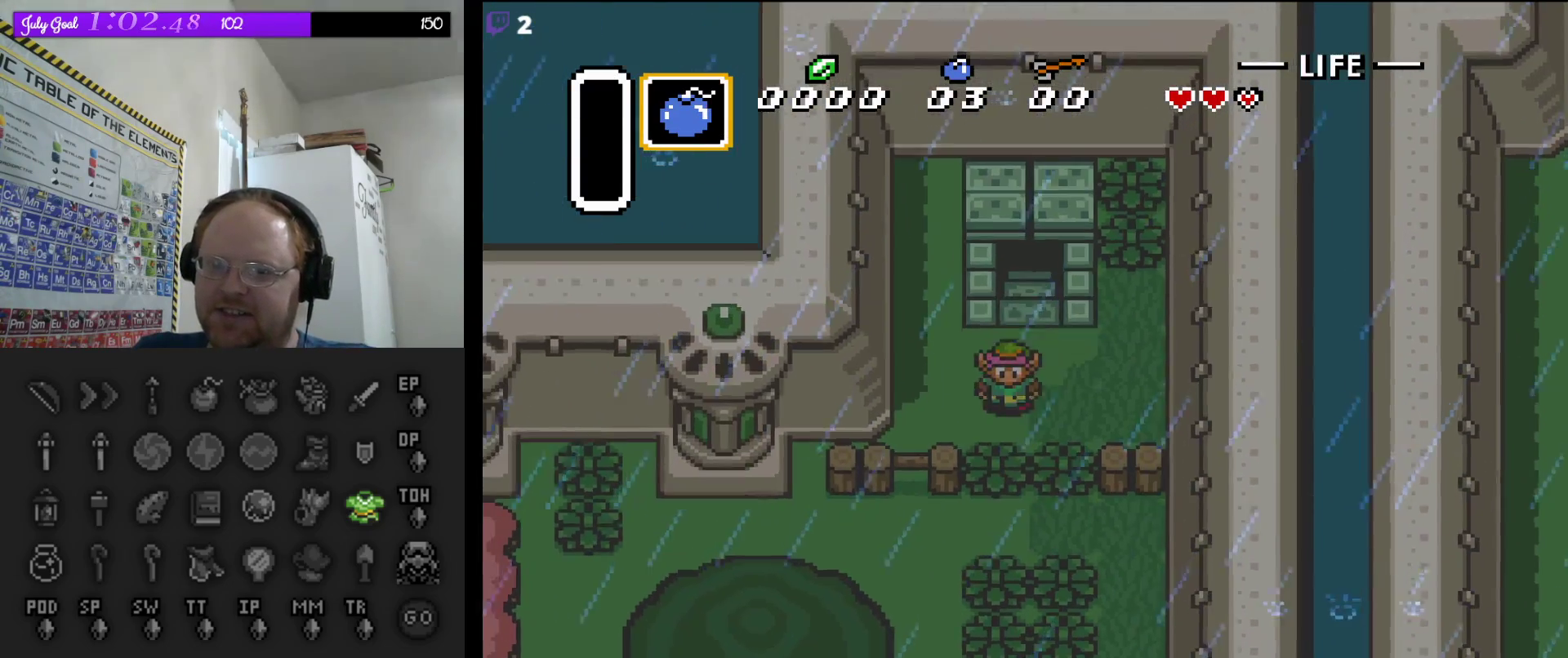
{"buttons": ["DPAD_DOWN"], "events": [[183, "A", "down"], [333, "A", "up"]]}
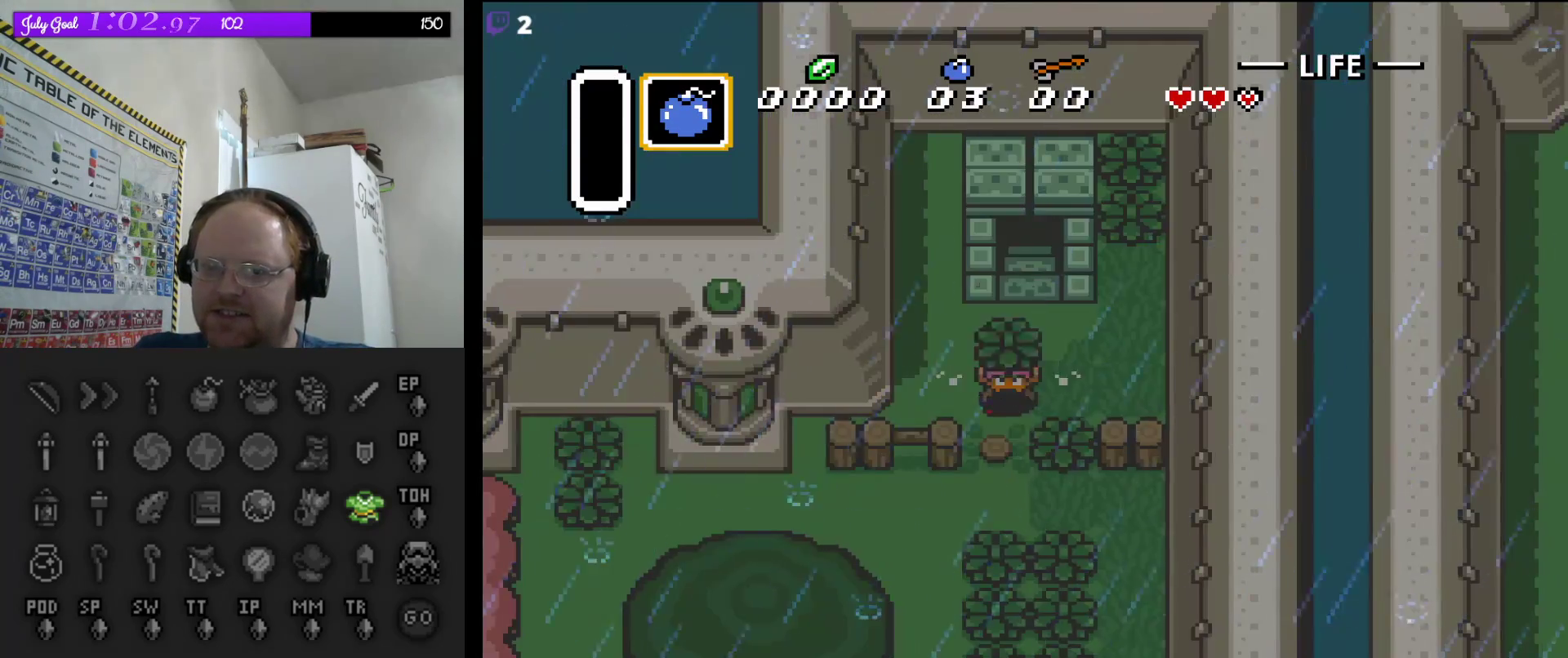
{"buttons": ["DPAD_DOWN", "DPAD_LEFT"], "events": [[117, "A", "down"], [233, "A", "up"], [417, "DPAD_LEFT", "down"]]}
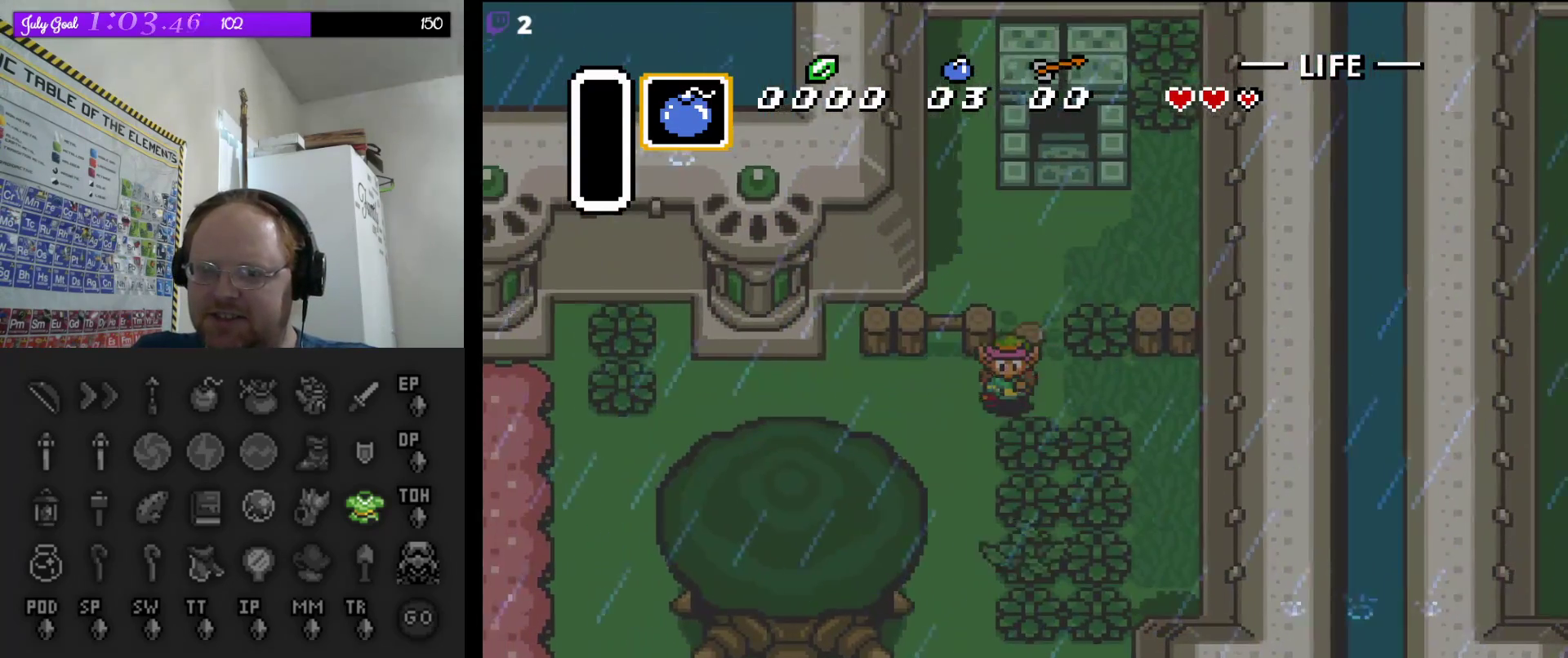
{"buttons": ["DPAD_DOWN"], "events": [[117, "DPAD_LEFT", "up"]]}
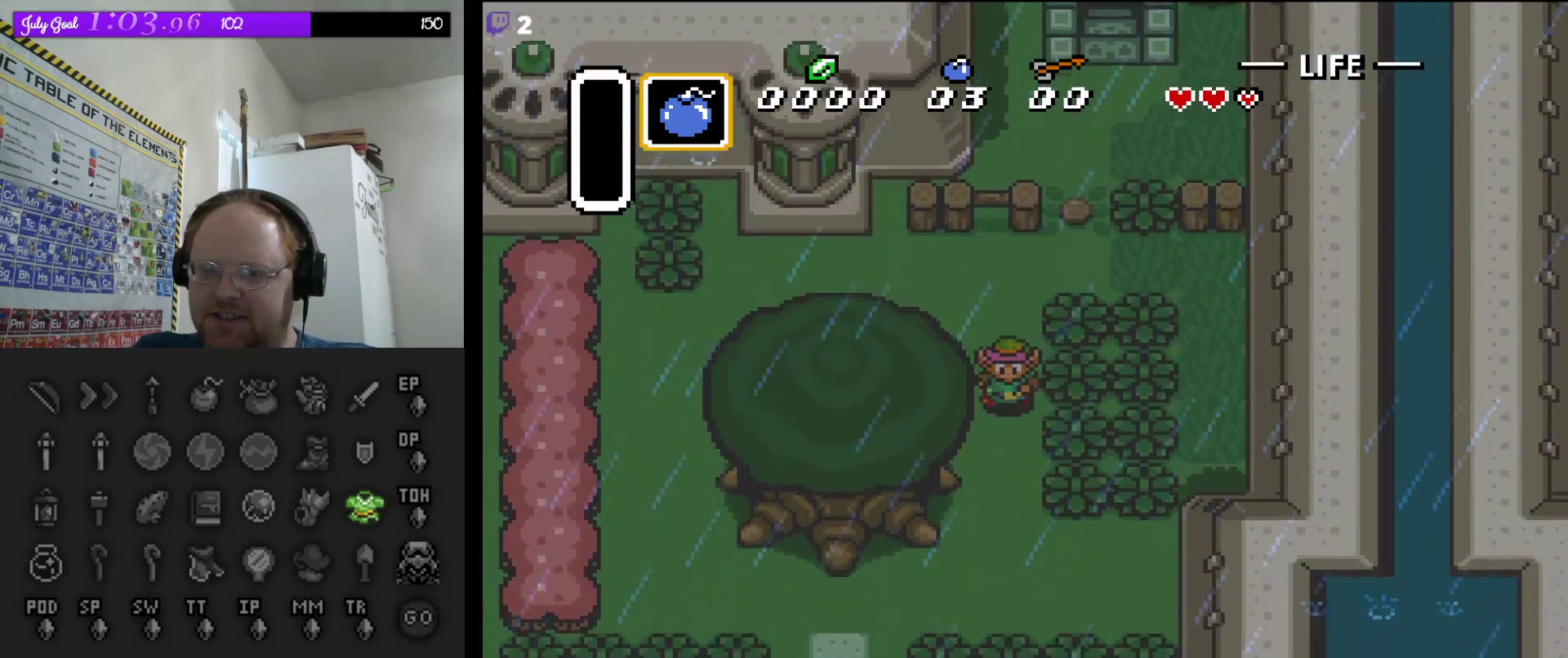
{"buttons": ["DPAD_DOWN"], "events": []}
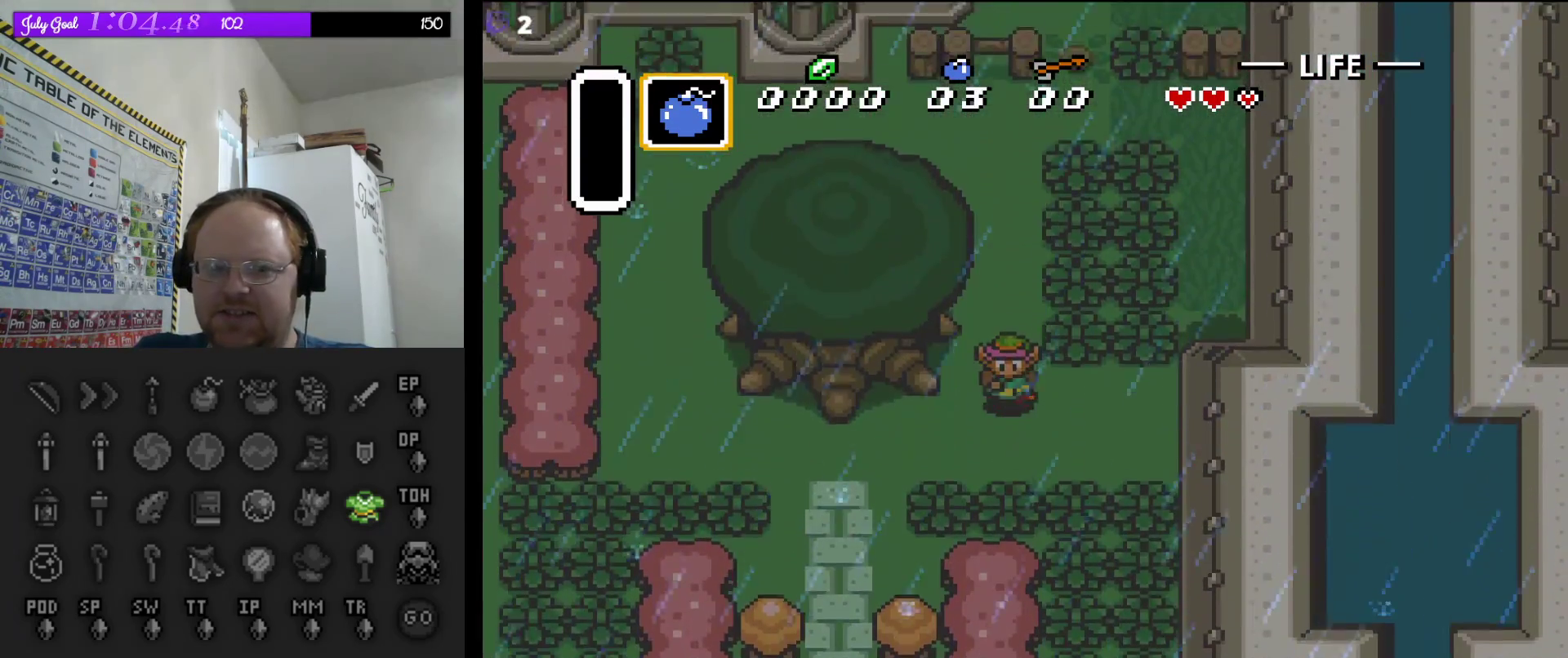
{"buttons": ["DPAD_DOWN"], "events": [[33, "DPAD_LEFT", "down"], [283, "DPAD_DOWN", "up"], [350, "DPAD_DOWN", "down"], [450, "DPAD_LEFT", "up"]]}
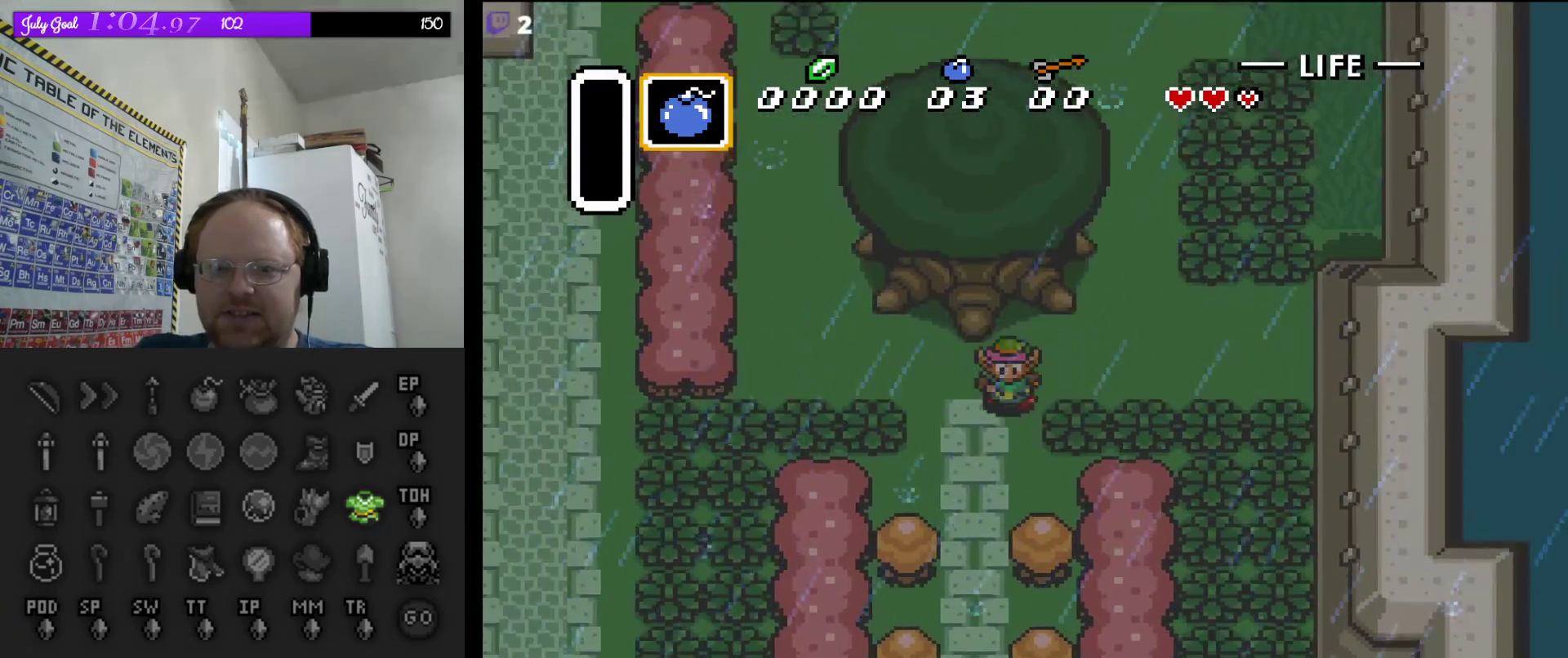
{"buttons": ["A", "DPAD_LEFT"], "events": [[100, "DPAD_LEFT", "down"], [117, "DPAD_DOWN", "up"], [367, "A", "down"]]}
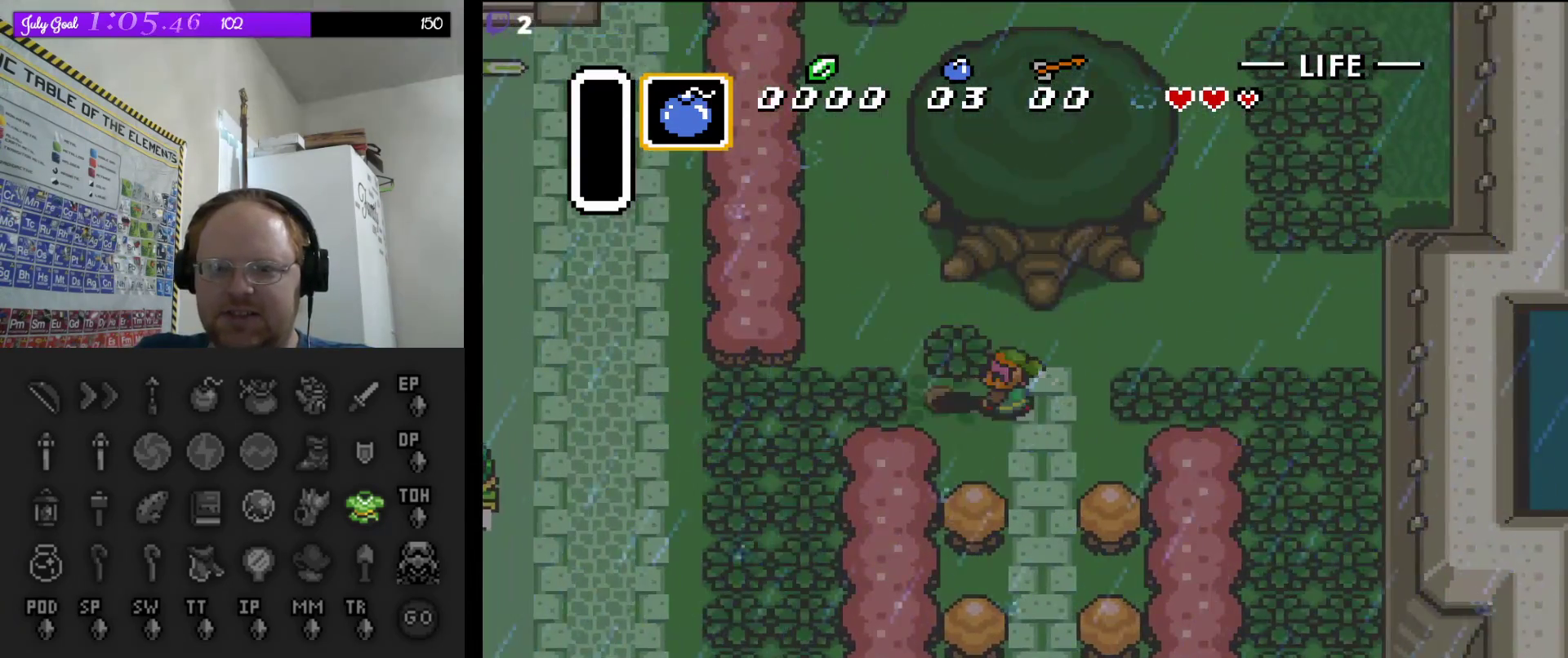
{"buttons": ["A", "DPAD_LEFT"], "events": [[17, "A", "up"], [300, "A", "down"], [417, "A", "up"], [483, "A", "down"]]}
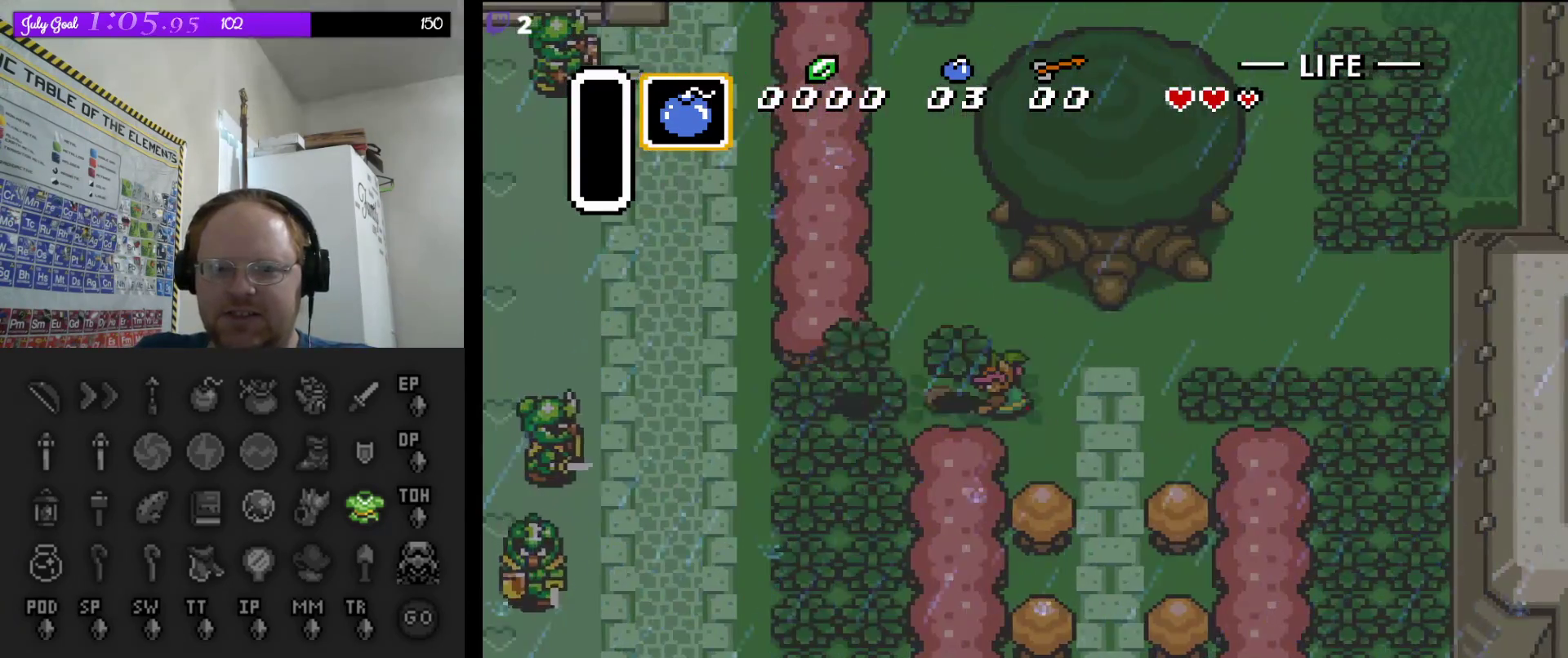
{"buttons": ["A", "DPAD_LEFT"], "events": [[133, "A", "up"], [433, "A", "down"]]}
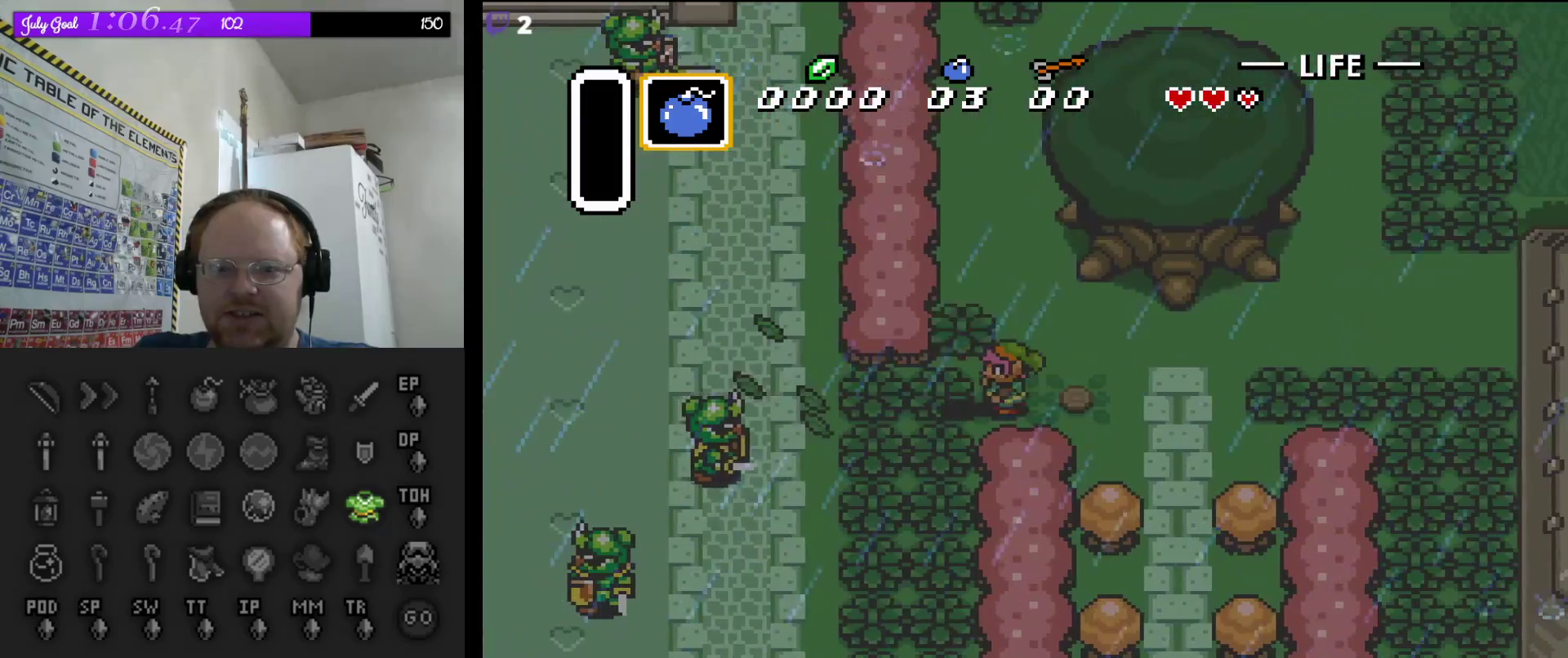
{"buttons": ["DPAD_LEFT"], "events": [[33, "A", "up"], [117, "A", "down"], [217, "A", "up"]]}
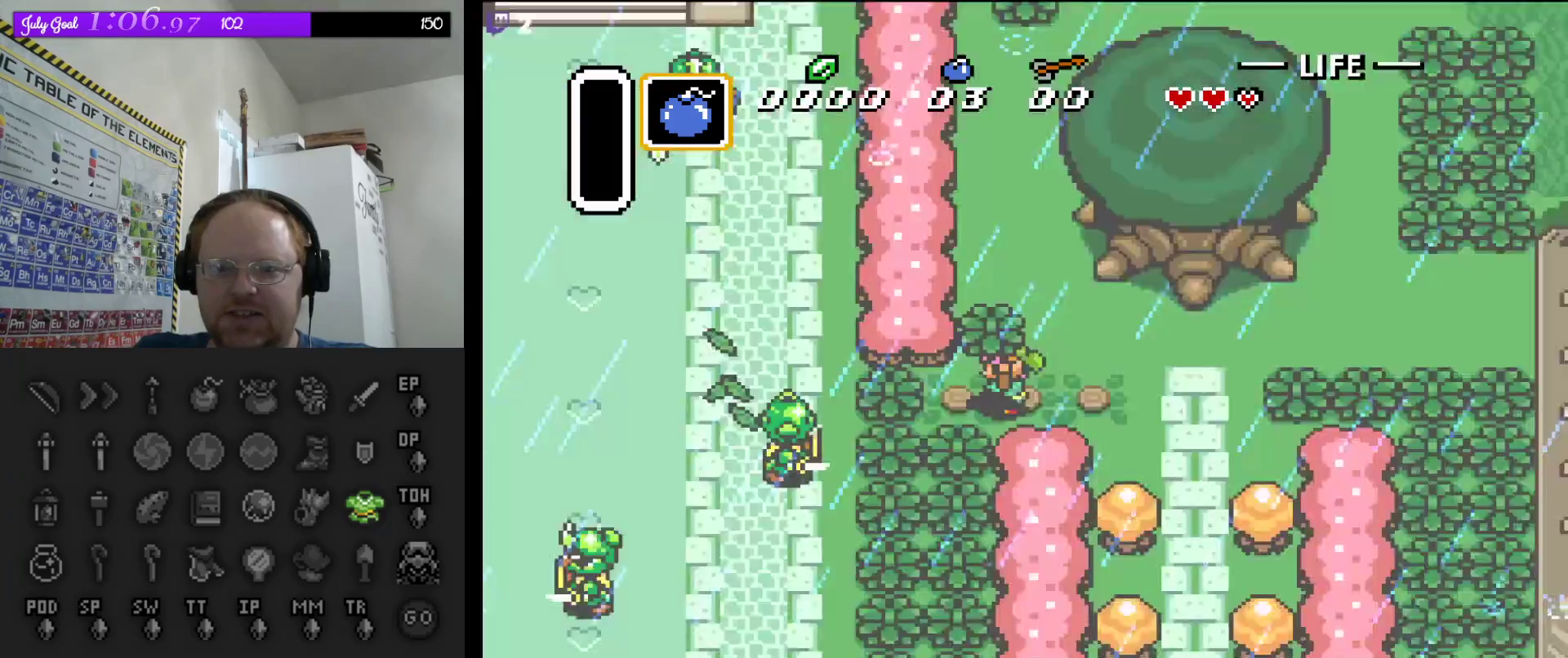
{"buttons": [], "events": [[417, "DPAD_LEFT", "up"]]}
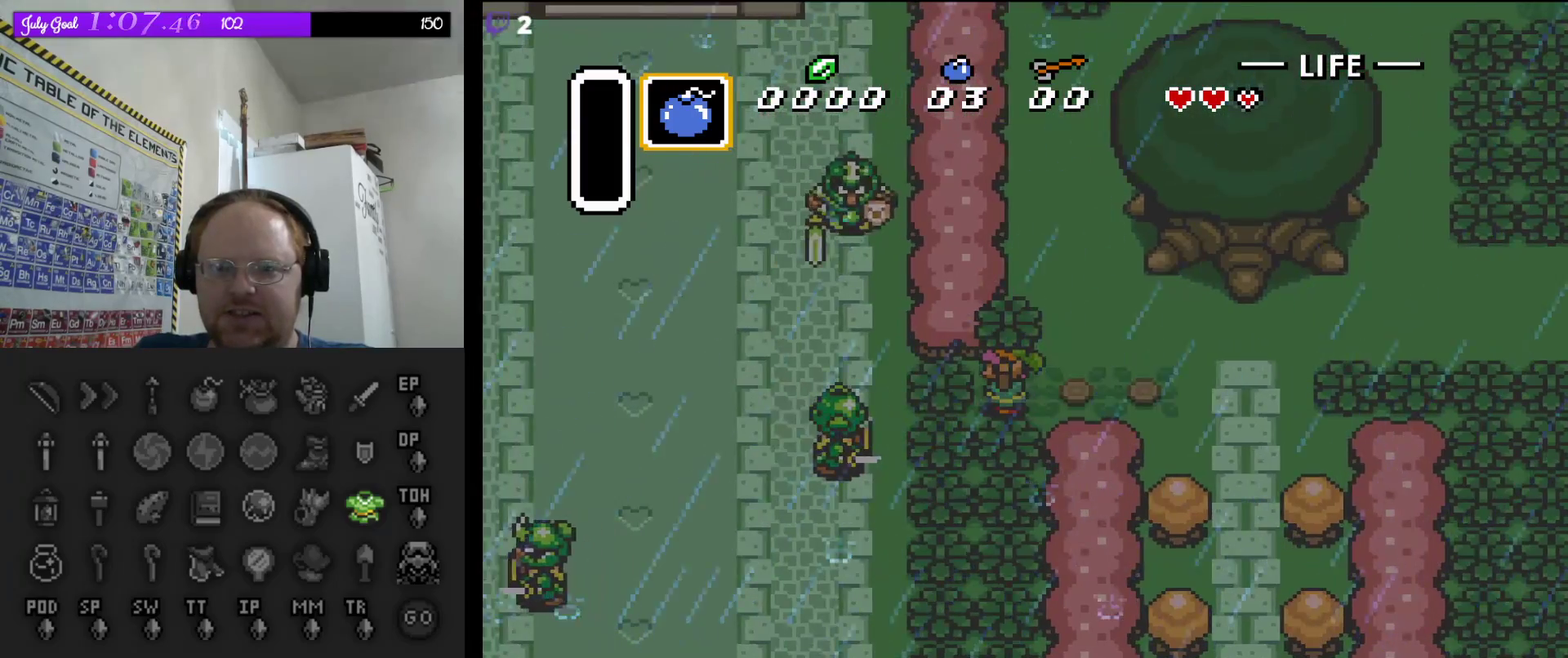
{"buttons": [], "events": []}
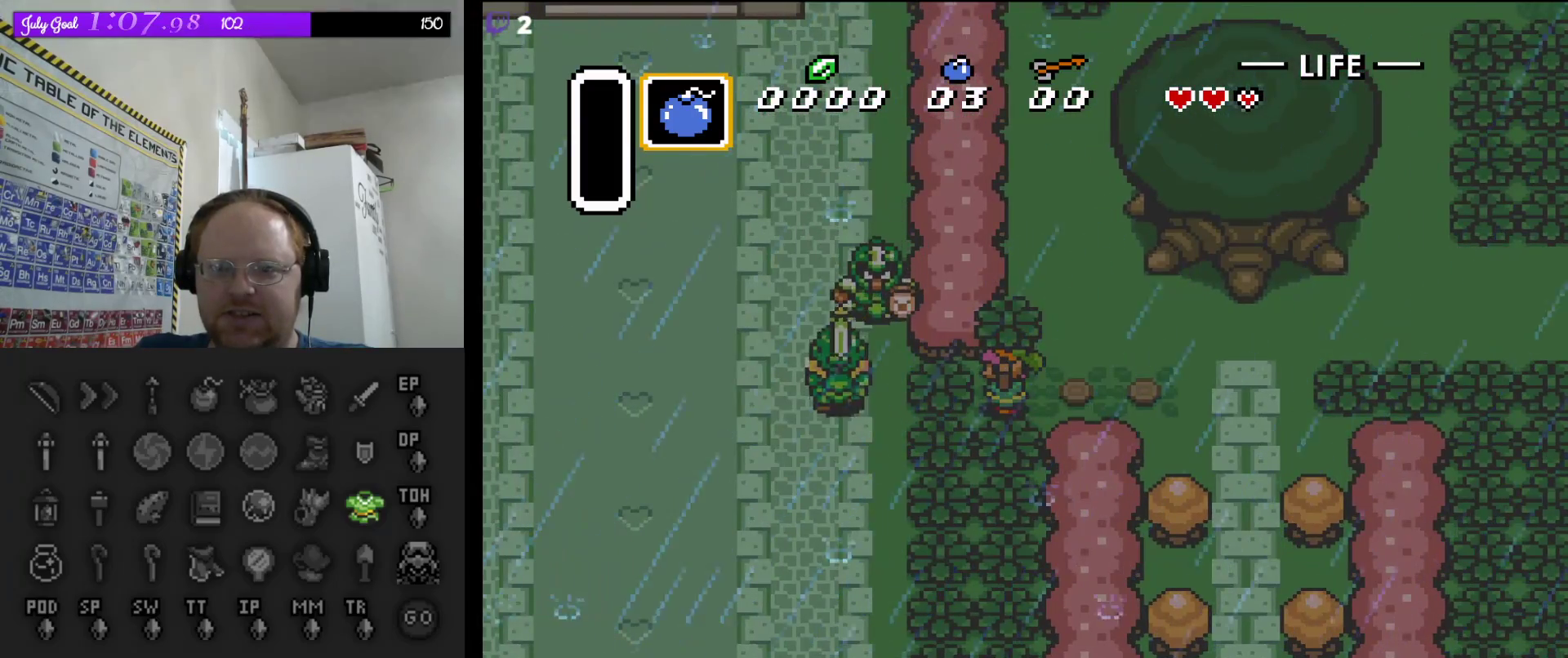
{"buttons": ["DPAD_LEFT"], "events": [[83, "A", "down"], [217, "A", "up"], [500, "DPAD_LEFT", "down"]]}
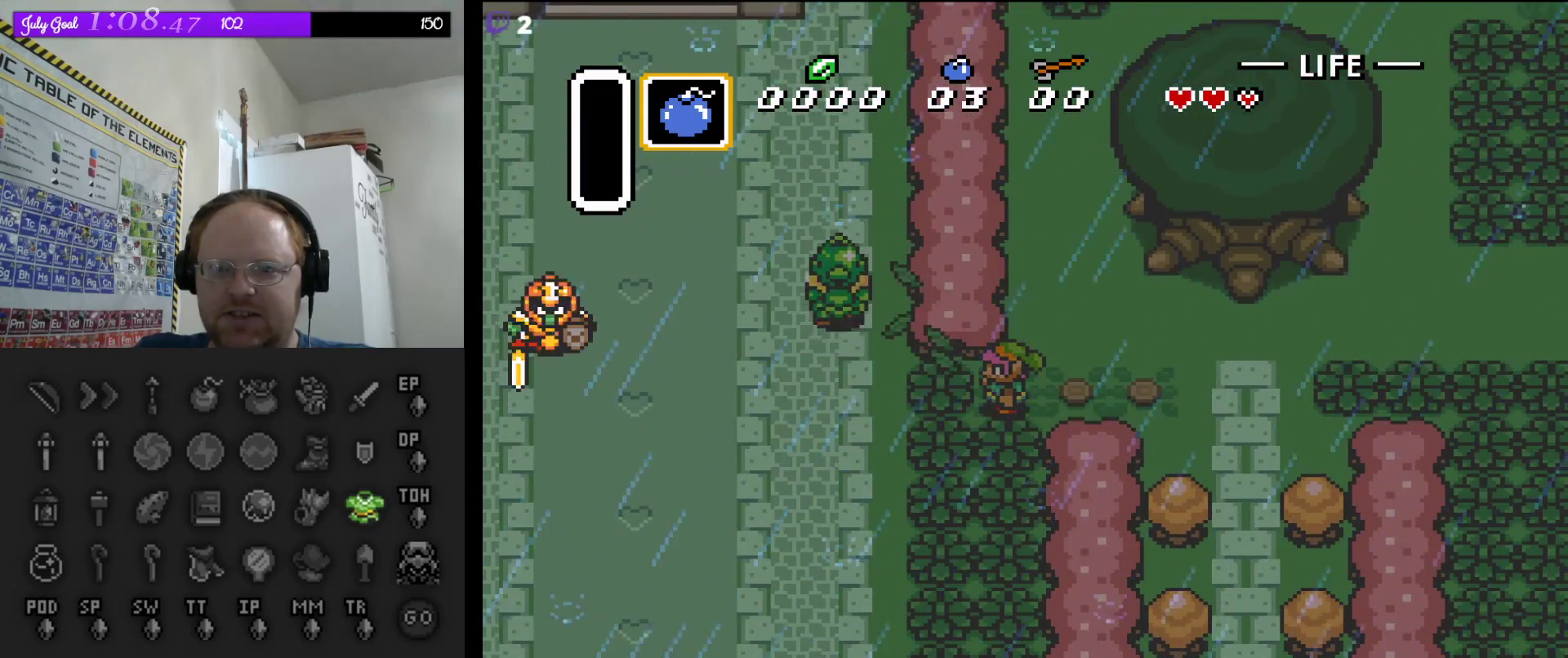
{"buttons": ["DPAD_LEFT"], "events": [[33, "A", "down"], [183, "A", "up"]]}
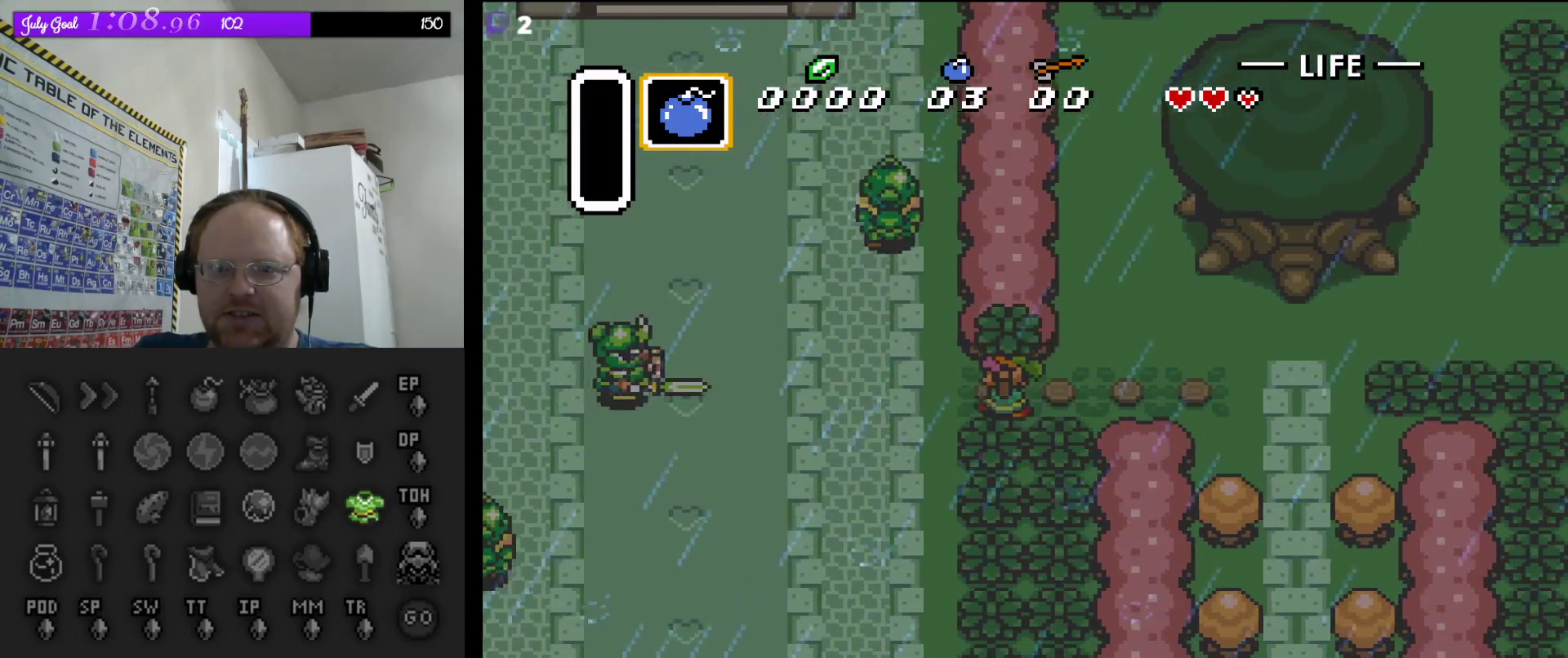
{"buttons": ["DPAD_UP"], "events": [[233, "A", "down"], [383, "A", "up"], [467, "DPAD_UP", "down"], [500, "DPAD_LEFT", "up"]]}
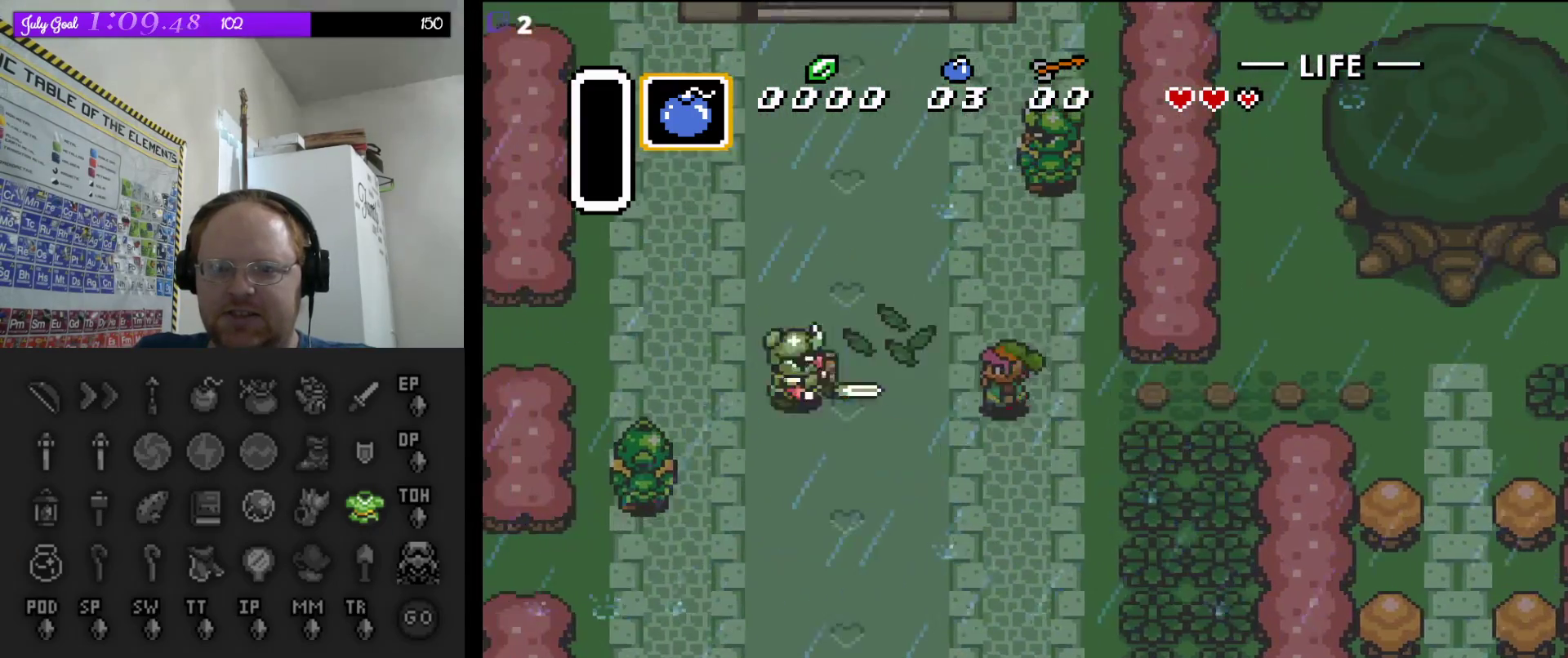
{"buttons": ["DPAD_UP", "DPAD_LEFT"], "events": [[250, "DPAD_LEFT", "down"]]}
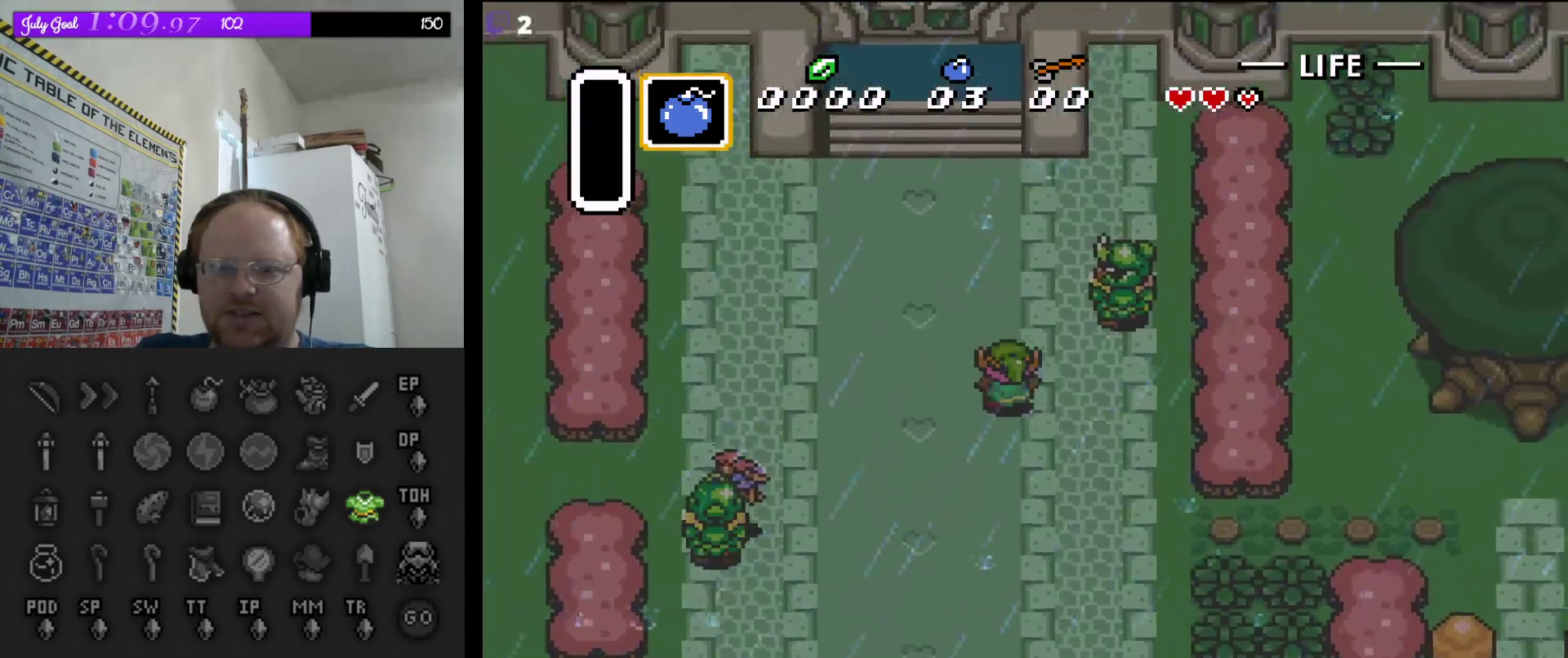
{"buttons": ["DPAD_UP", "DPAD_LEFT"], "events": [[350, "DPAD_LEFT", "up"], [450, "DPAD_LEFT", "down"]]}
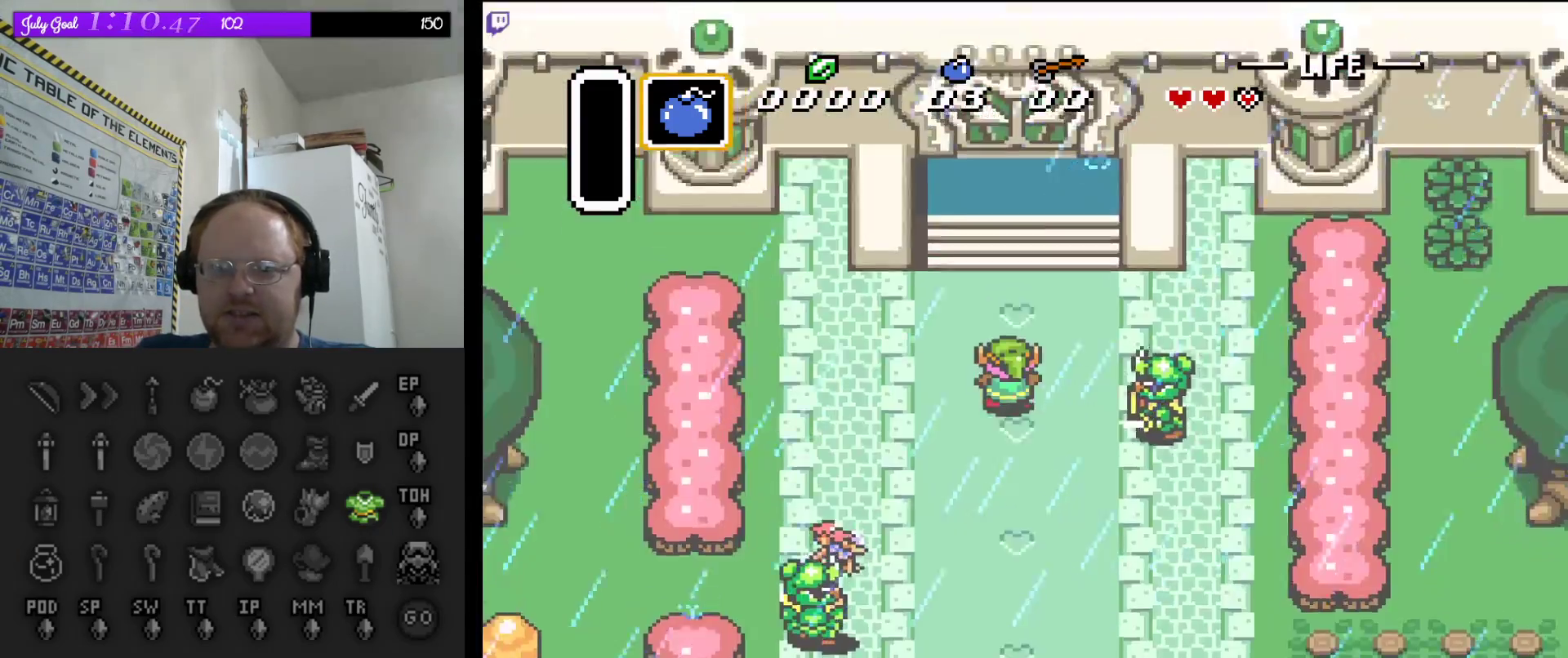
{"buttons": ["DPAD_UP"], "events": [[33, "DPAD_LEFT", "up"]]}
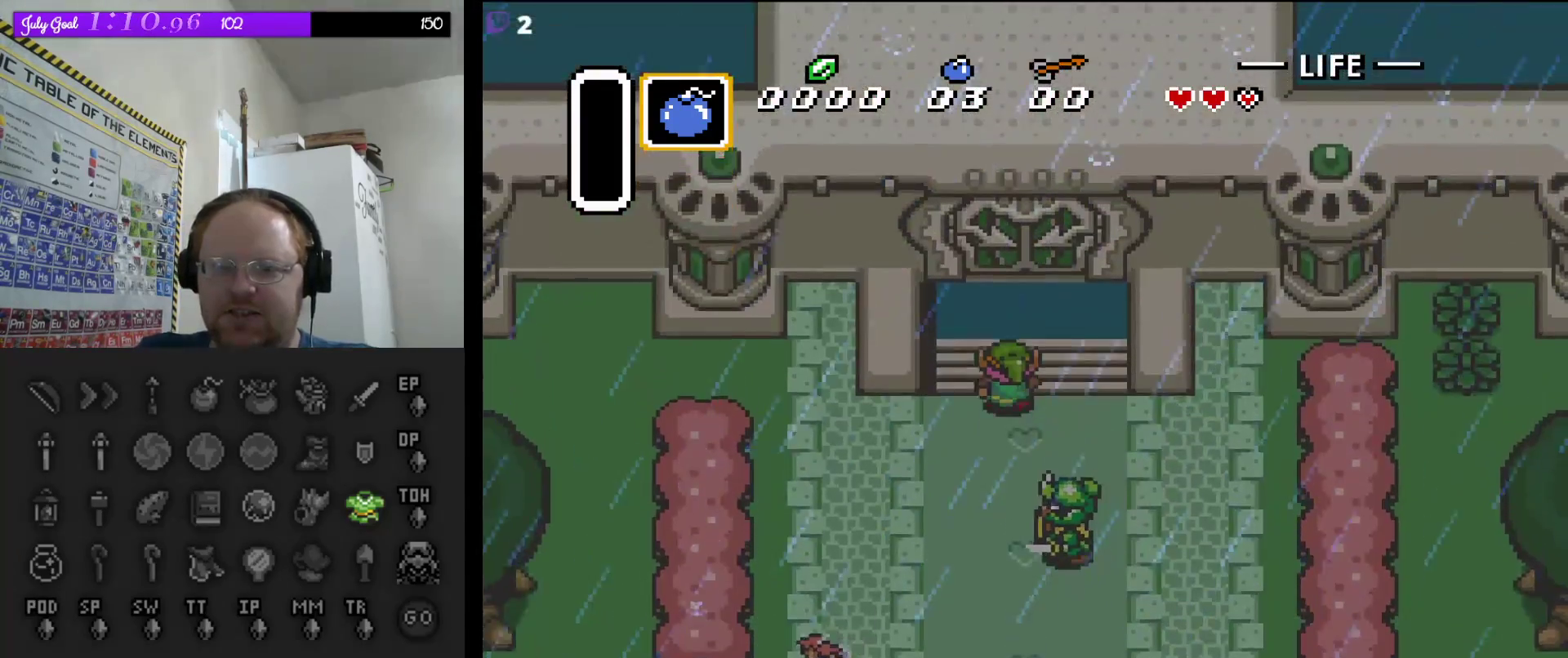
{"buttons": ["DPAD_UP"], "events": []}
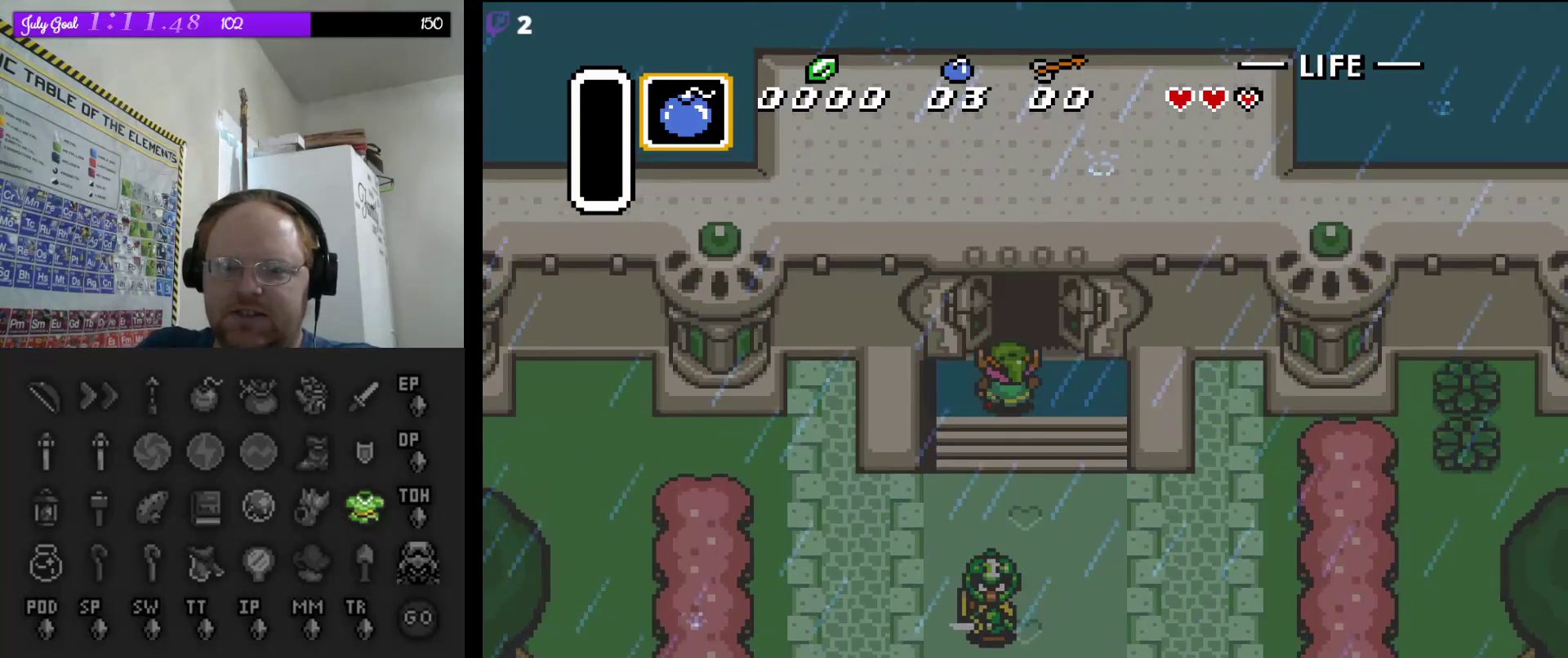
{"buttons": ["DPAD_UP"], "events": []}
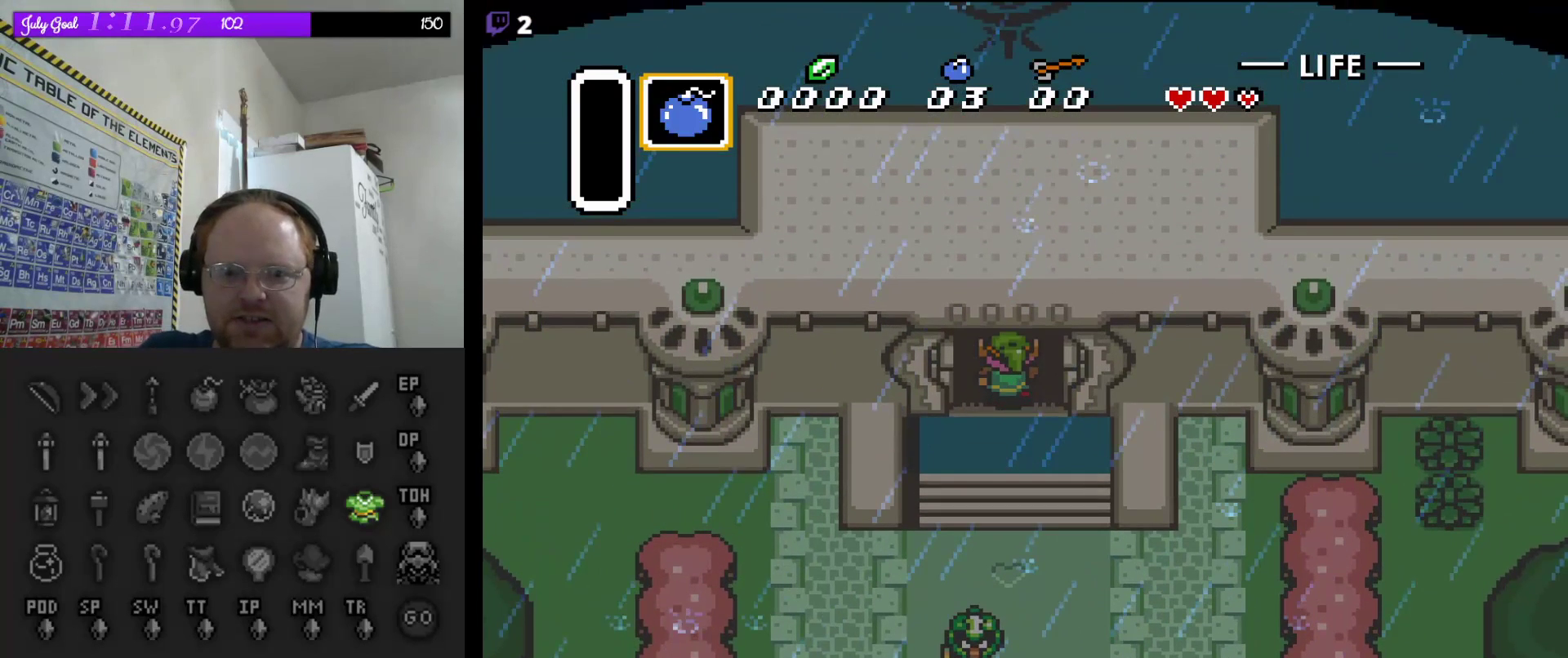
{"buttons": [], "events": [[50, "DPAD_UP", "up"]]}